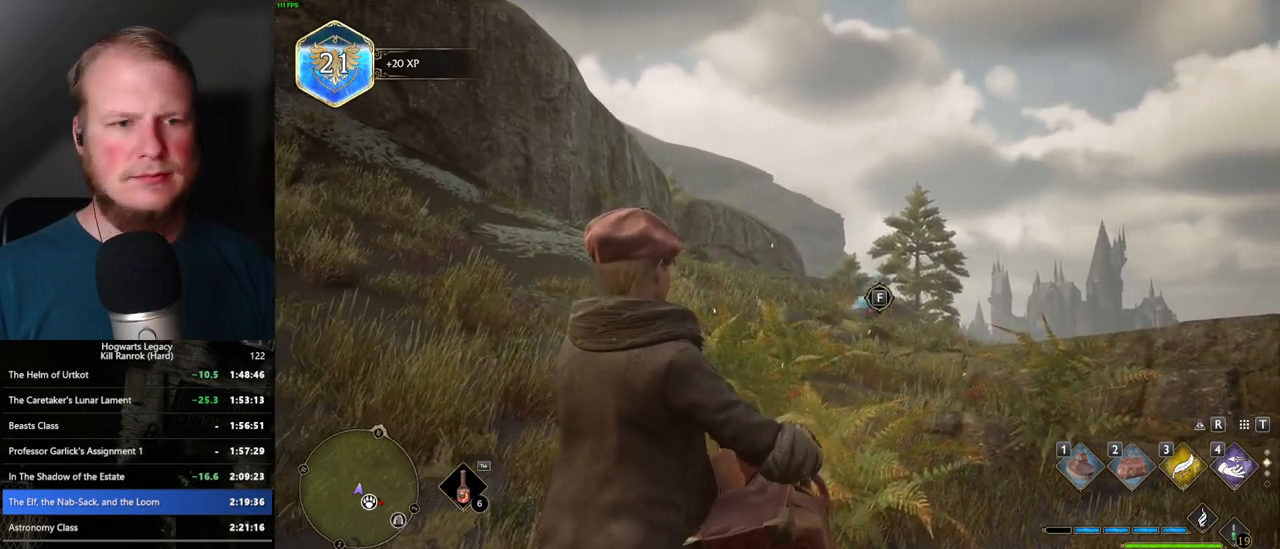
Gameplay with keyboard and mouse; each line is a JSON object with the keys and mouse buttons held at the frame after it. "events" lists presses ("down") and releases ("up") of ".", "/", "0", "1", "2", "3", "4", "5", "6", "7", "8", "9", "a", "alt_l", "alt_r", "b", "backslash", "backspace", "c", "caps_lock", "comma", "ctrl_l", "ctrl_r", "d", "e", "equals", "escape", "f", "f1", "f10", "f11", "f12", "f2", "f3", "f4", "f5", "f6", "f7", "f8", "f9", "g", "h", "i", "j", "k", "l", "lbracket", "m", "minus", "n", "o", "p", "q", "quote", "r", "rbracket", "return", "s", "semicolon", "shift_l", "shift_r", "space", "super_l", "super_r", "t", "tab", "tilde", "u", "v", "w", "x", "y", "z", "mouse_left", "mouse_wheel", "mouse_right", "mouse_mb4" and "mouse_mb5" between this image and that frame as [ms after this image, input, new state], when the widget could be followed in between. "mouse_left", "mouse_wheel", "mouse_right", "mouse_mb4", "mouse_mb5" = the "left", "wheel", "right", "mb4", "mb5" buttons of the "mouse" list. No other keys are recorded. "wheel" means that the mouse wheel is clicked or scrolled. Mouse movement is not recorded.
{"keys": [], "mouse": [], "events": [[217, "f", "down"], [350, "f", "up"]]}
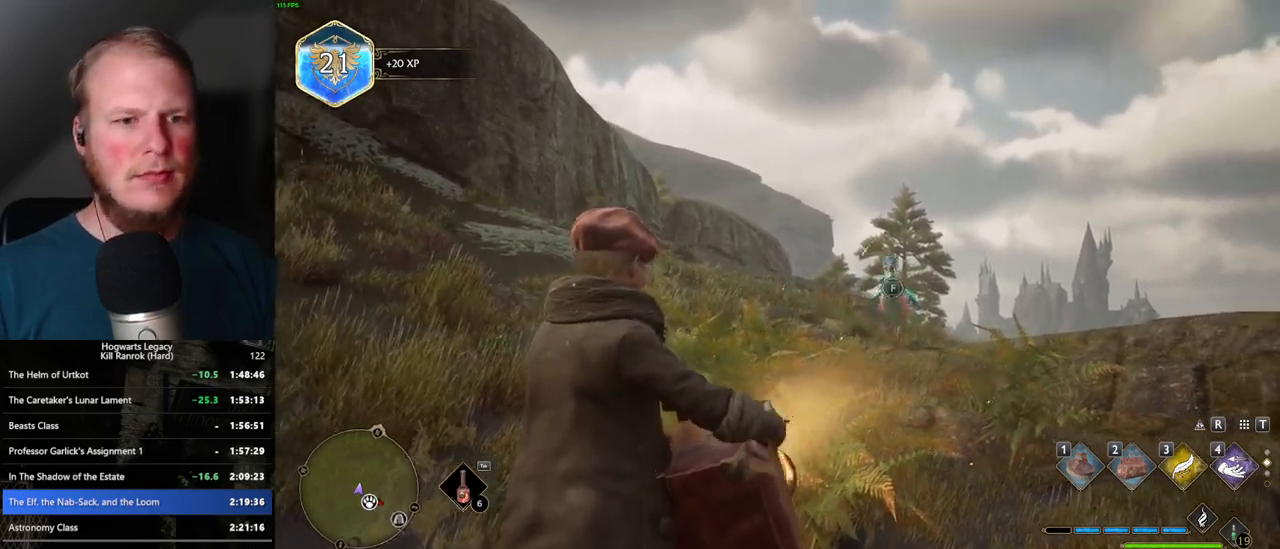
{"keys": [], "mouse": [], "events": []}
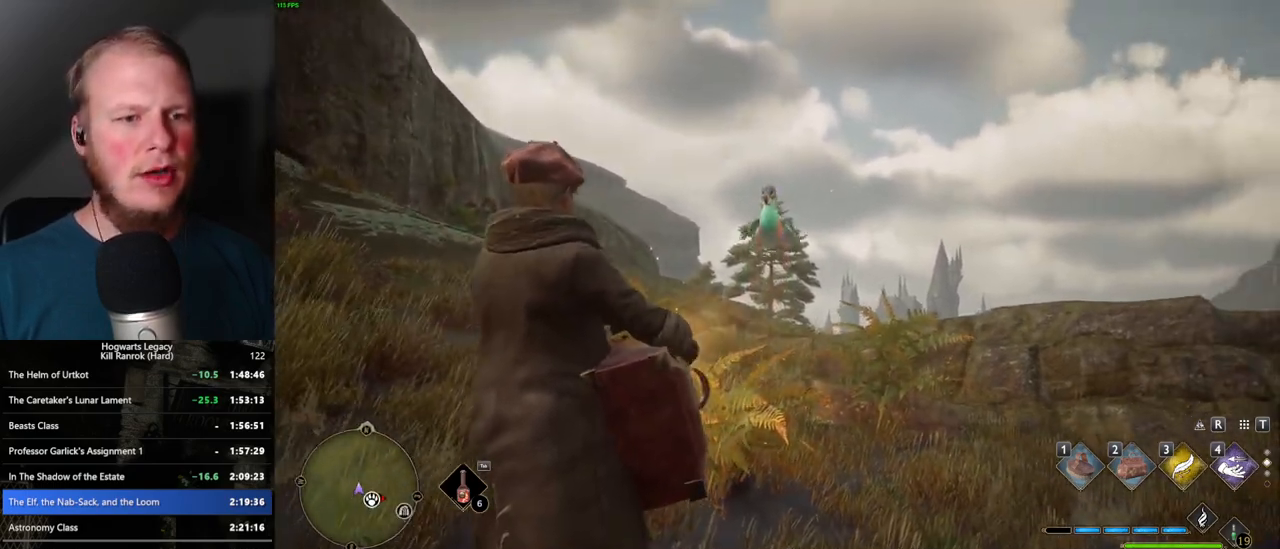
{"keys": [], "mouse": [], "events": []}
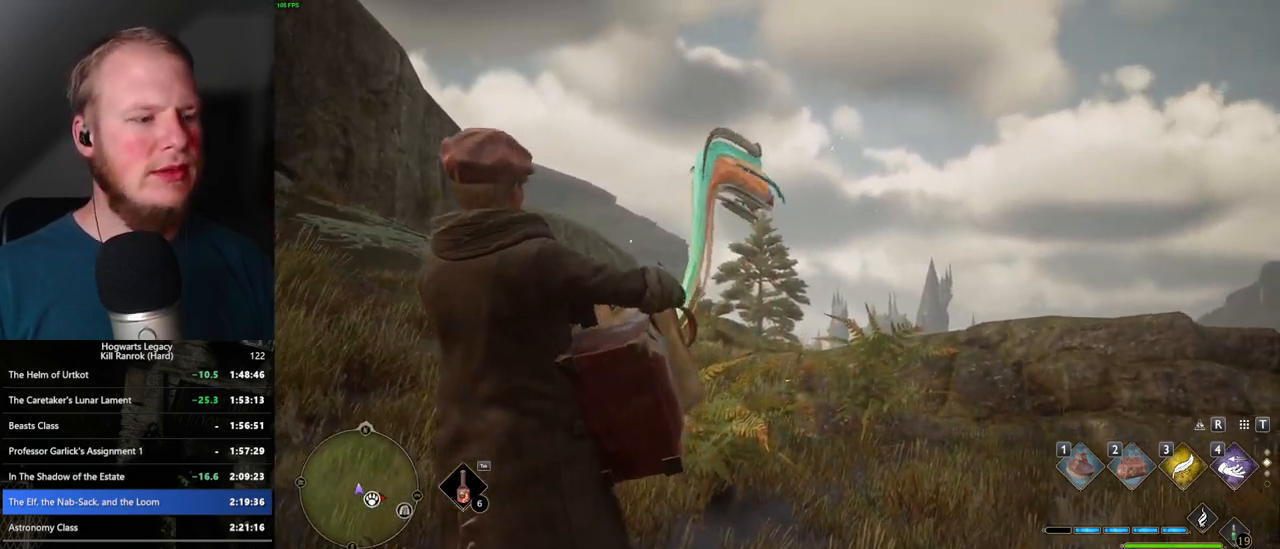
{"keys": [], "mouse": [], "events": []}
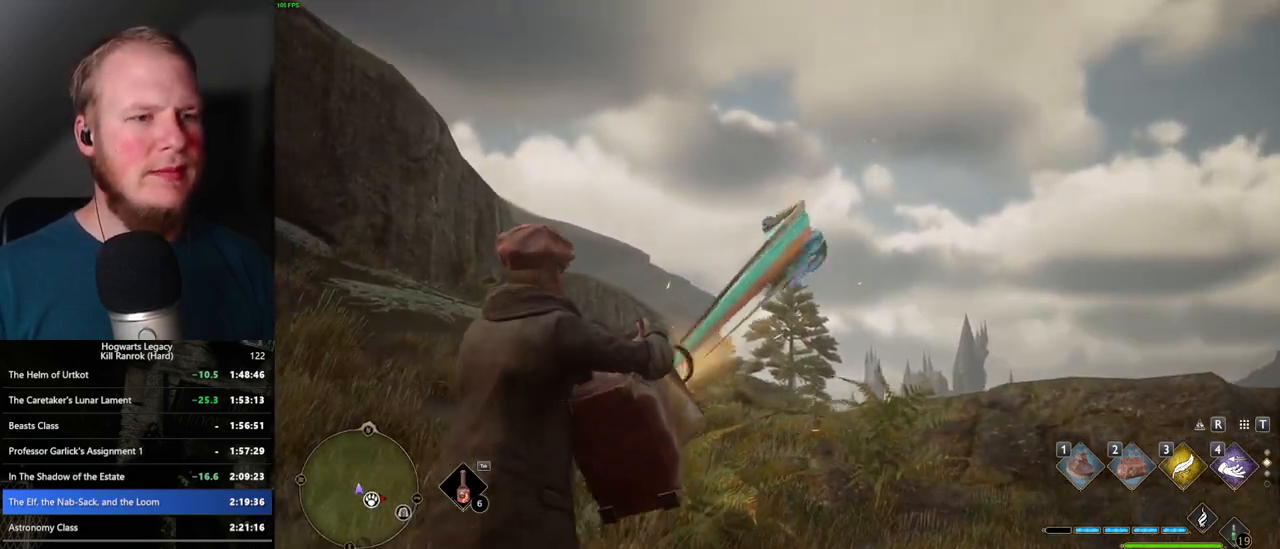
{"keys": [], "mouse": [], "events": []}
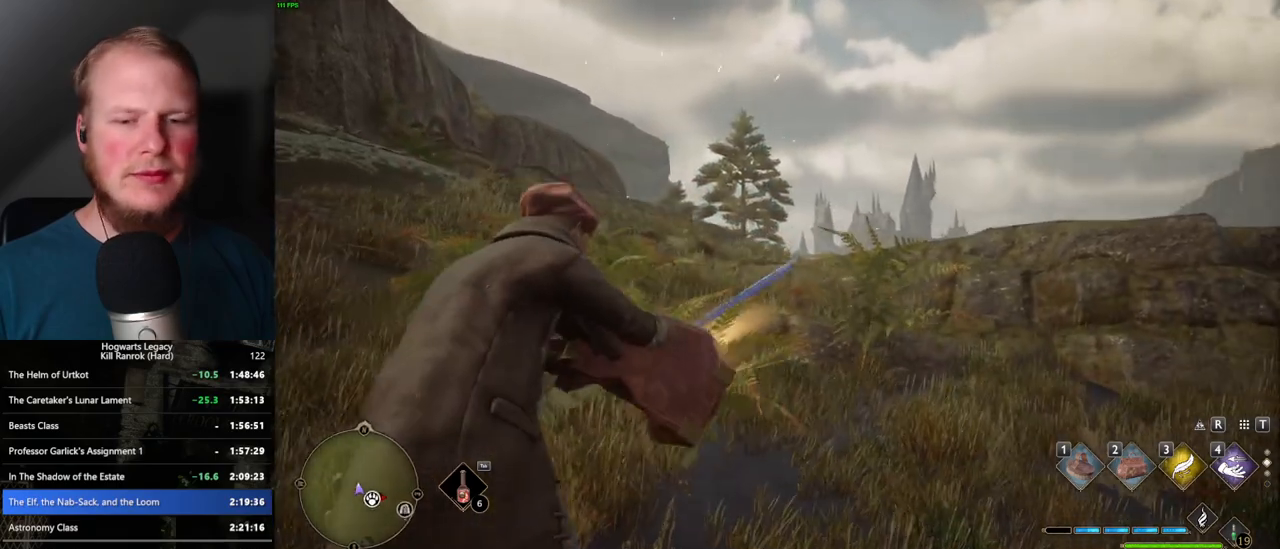
{"keys": [], "mouse": [], "events": []}
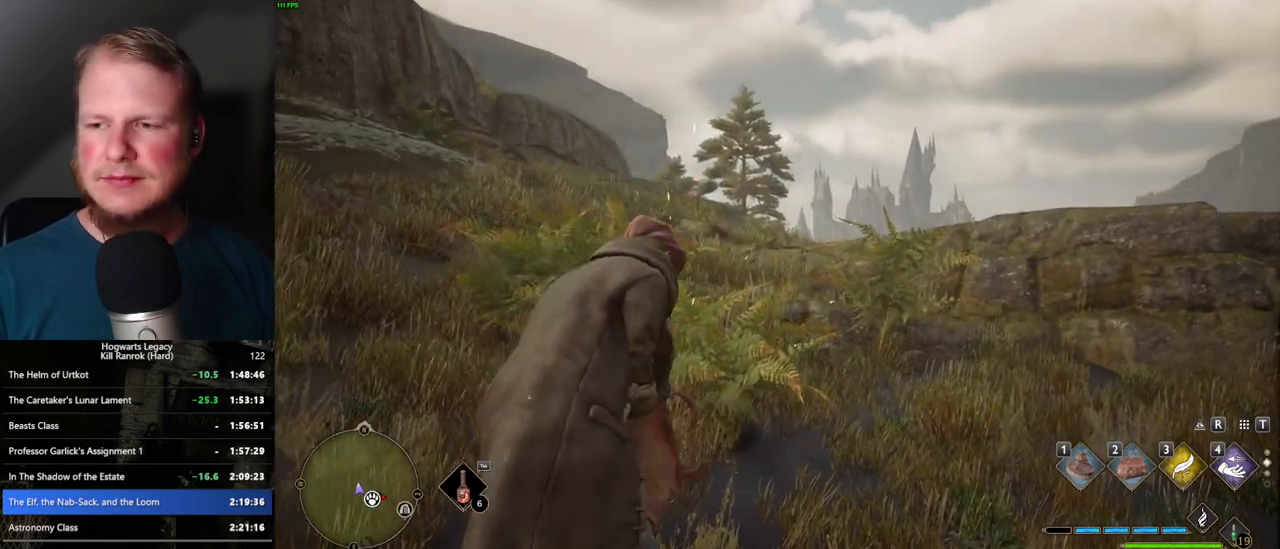
{"keys": [], "mouse": [], "events": []}
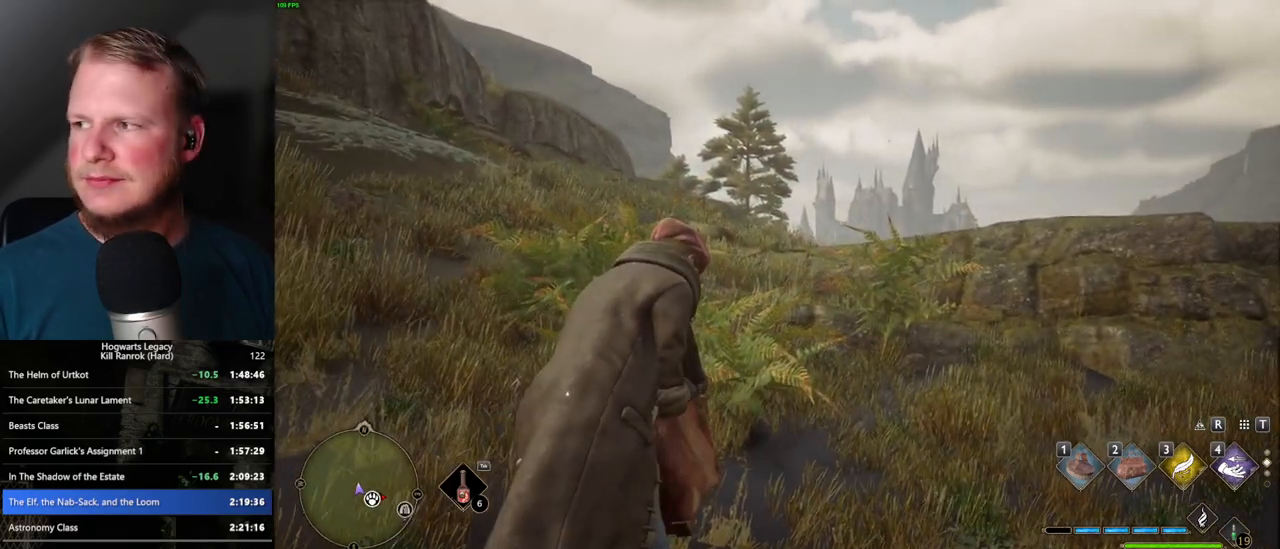
{"keys": [], "mouse": [], "events": []}
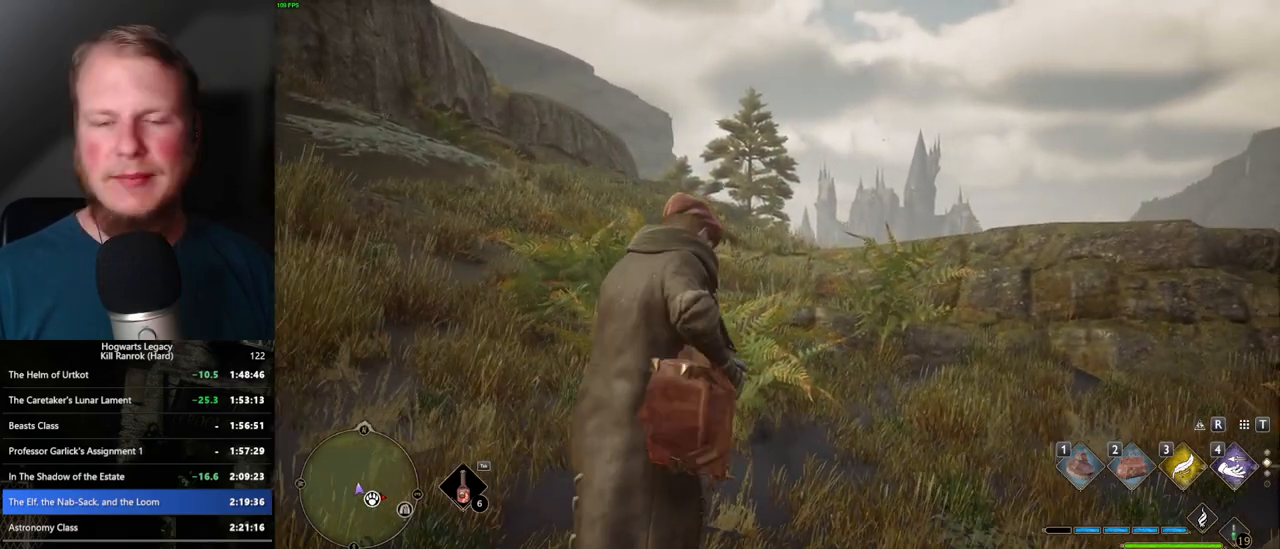
{"keys": [], "mouse": [], "events": []}
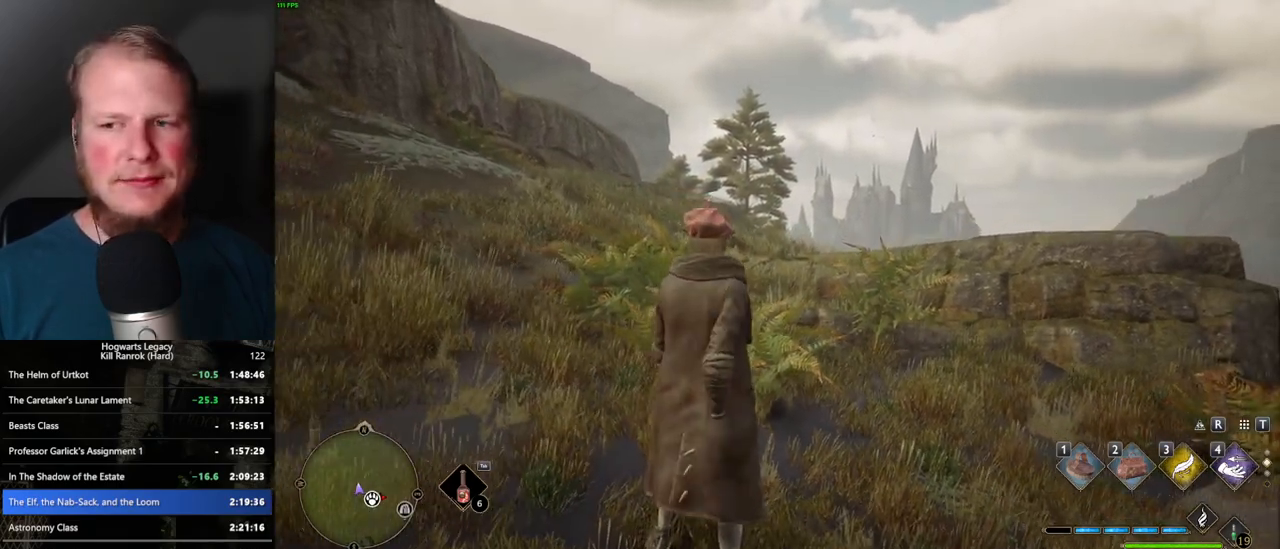
{"keys": ["s"], "mouse": [], "events": [[483, "s", "down"]]}
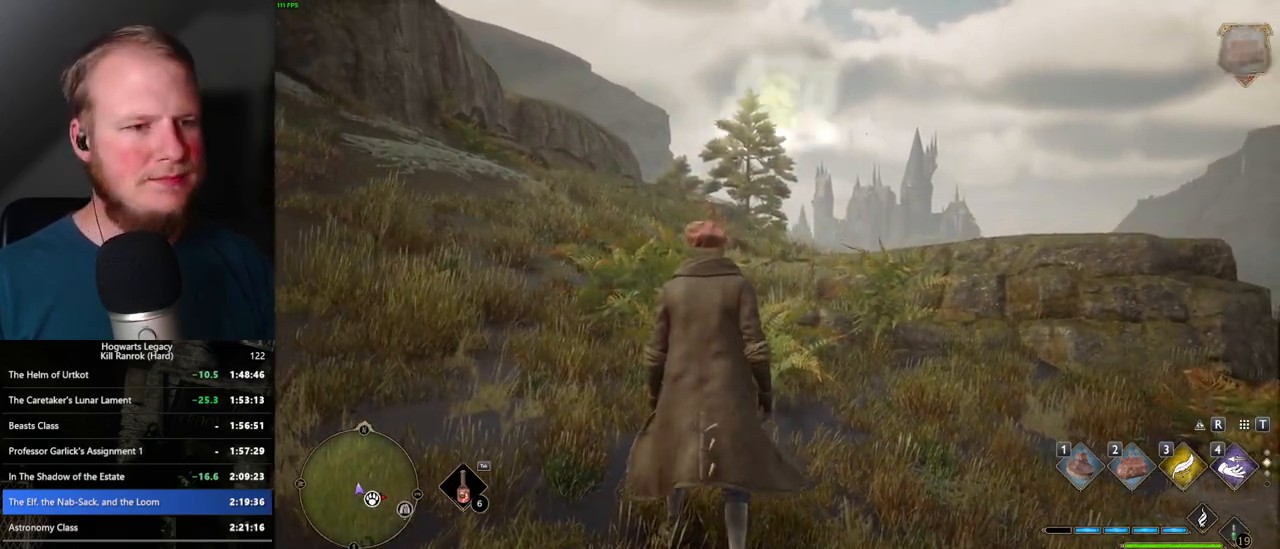
{"keys": ["a", "s", "space"], "mouse": [], "events": [[167, "space", "down"], [350, "a", "down"]]}
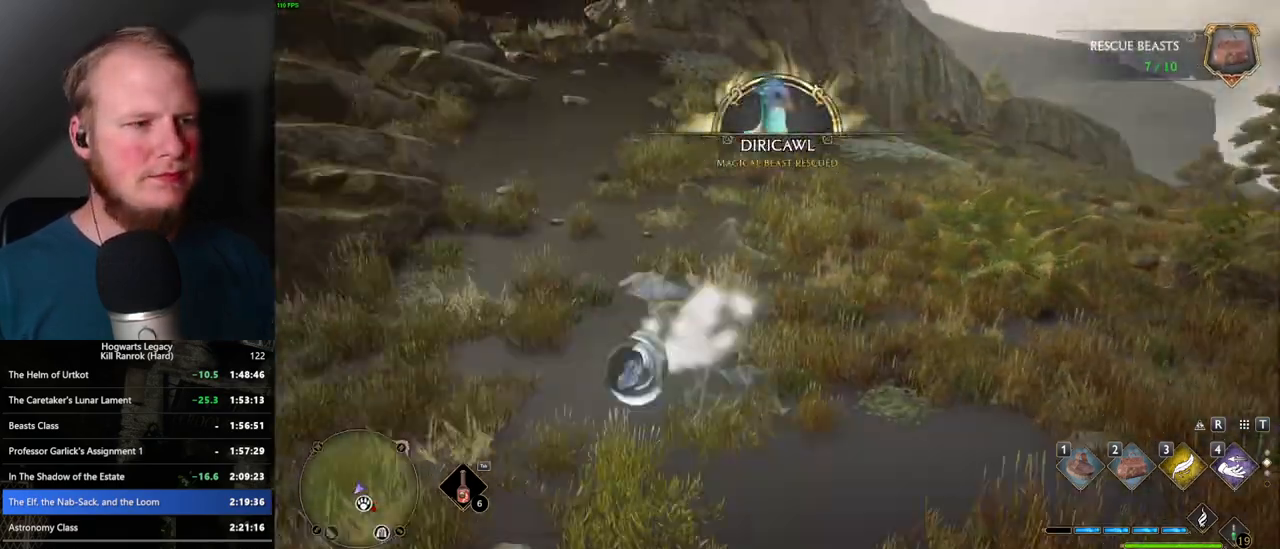
{"keys": ["w"], "mouse": [], "events": [[50, "space", "up"], [117, "s", "up"], [317, "w", "down"], [383, "a", "up"]]}
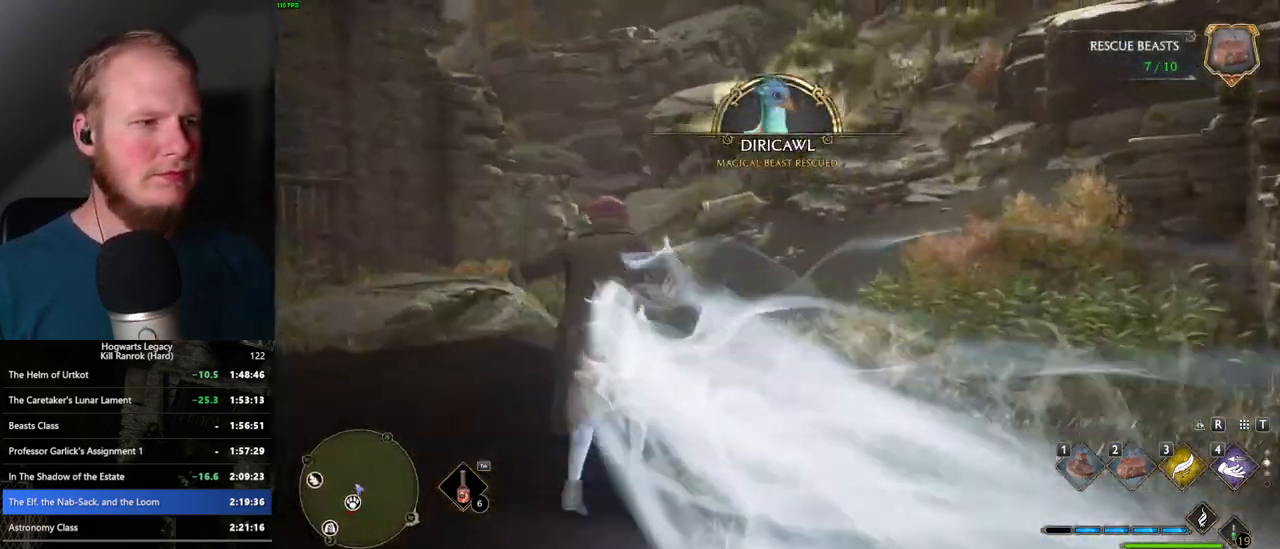
{"keys": ["w"], "mouse": [], "events": []}
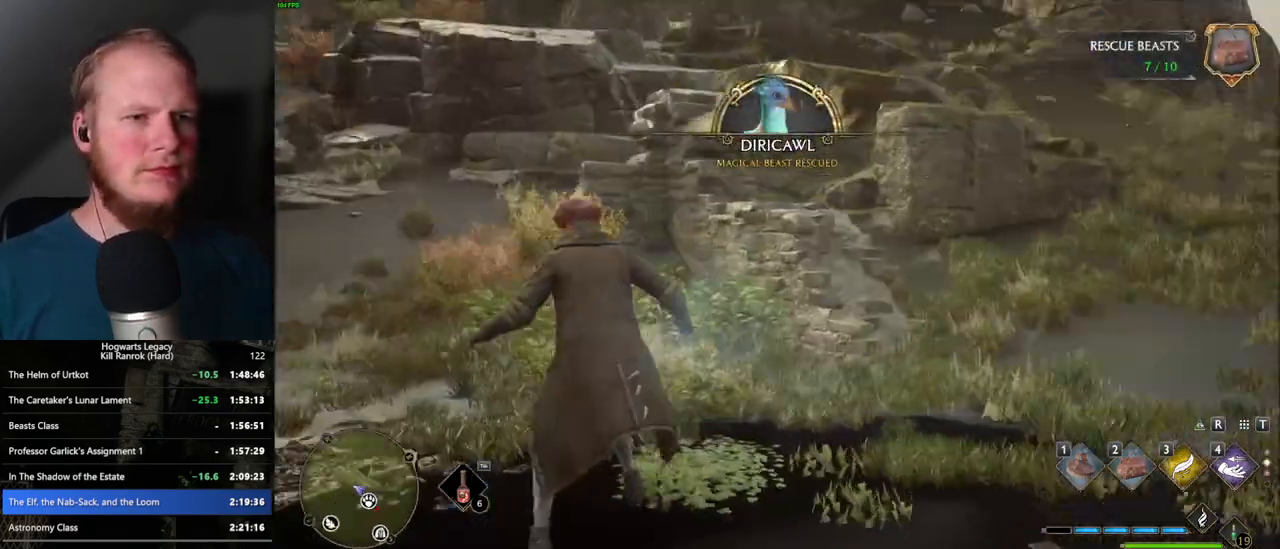
{"keys": ["w"], "mouse": [], "events": [[217, "w", "up"], [383, "w", "down"]]}
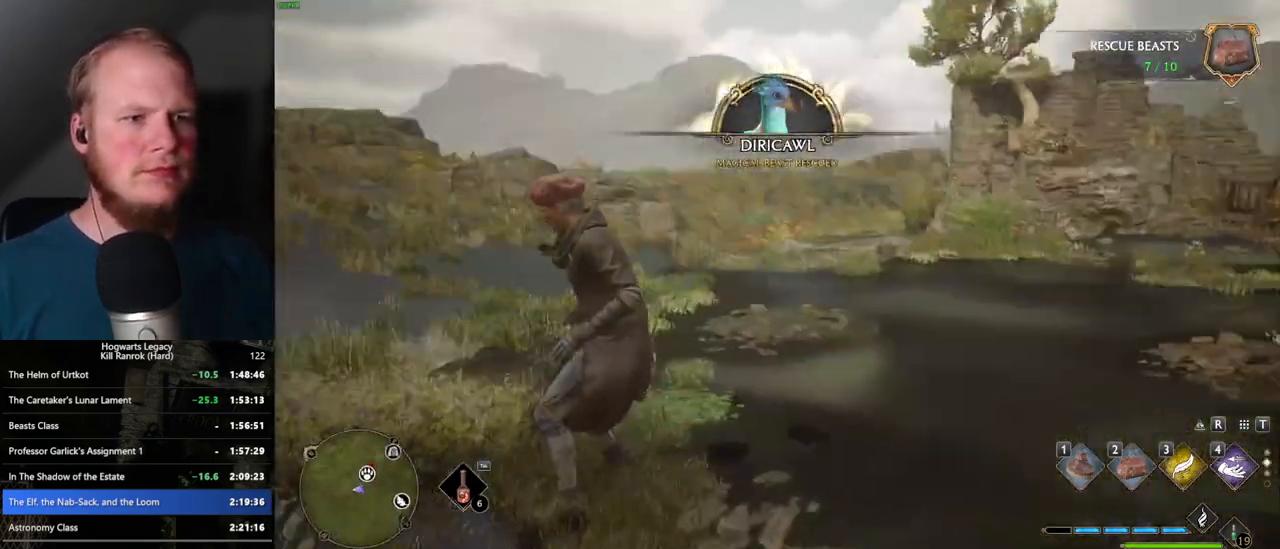
{"keys": ["shift_l", "w"], "mouse": [], "events": [[467, "shift_l", "down"]]}
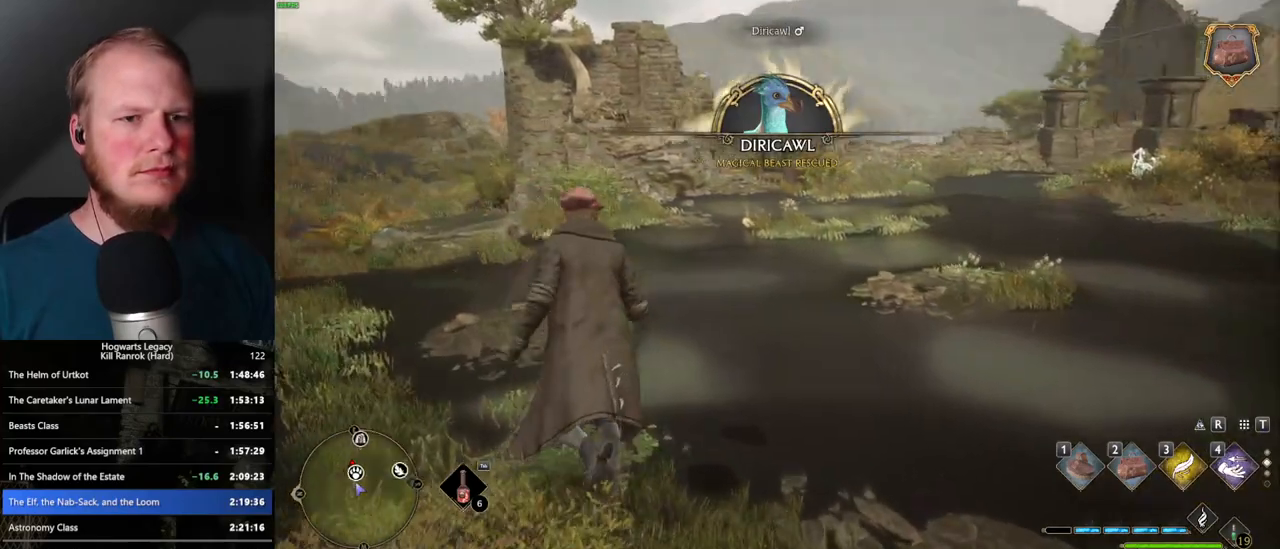
{"keys": ["w"], "mouse": [], "events": [[67, "shift_l", "up"], [350, "3", "down"], [450, "3", "up"]]}
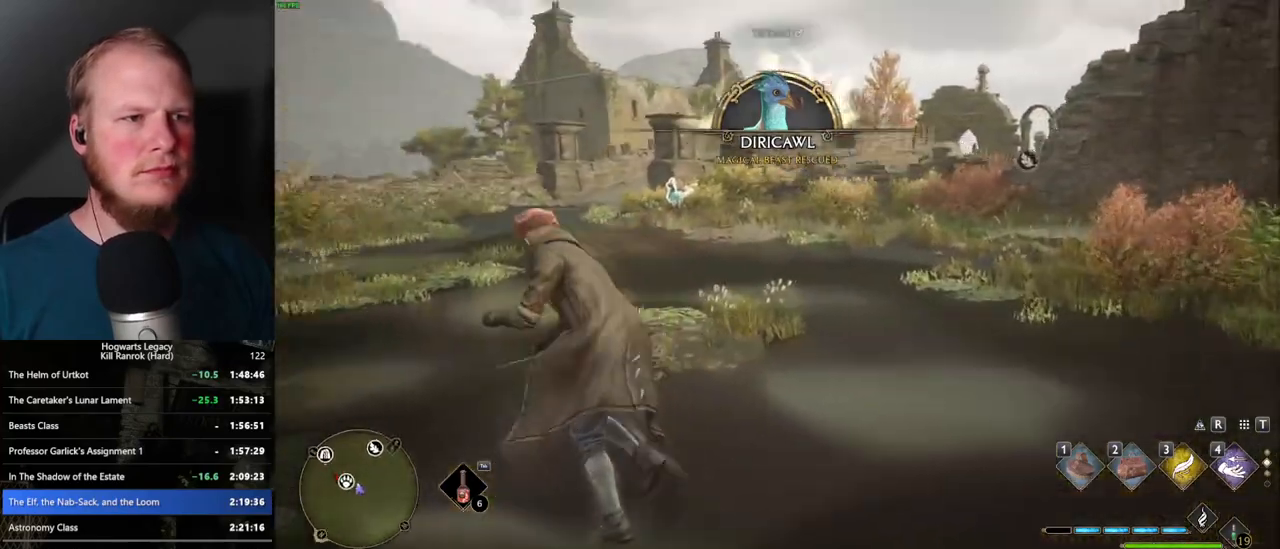
{"keys": ["space", "w"], "mouse": [], "events": [[417, "space", "down"]]}
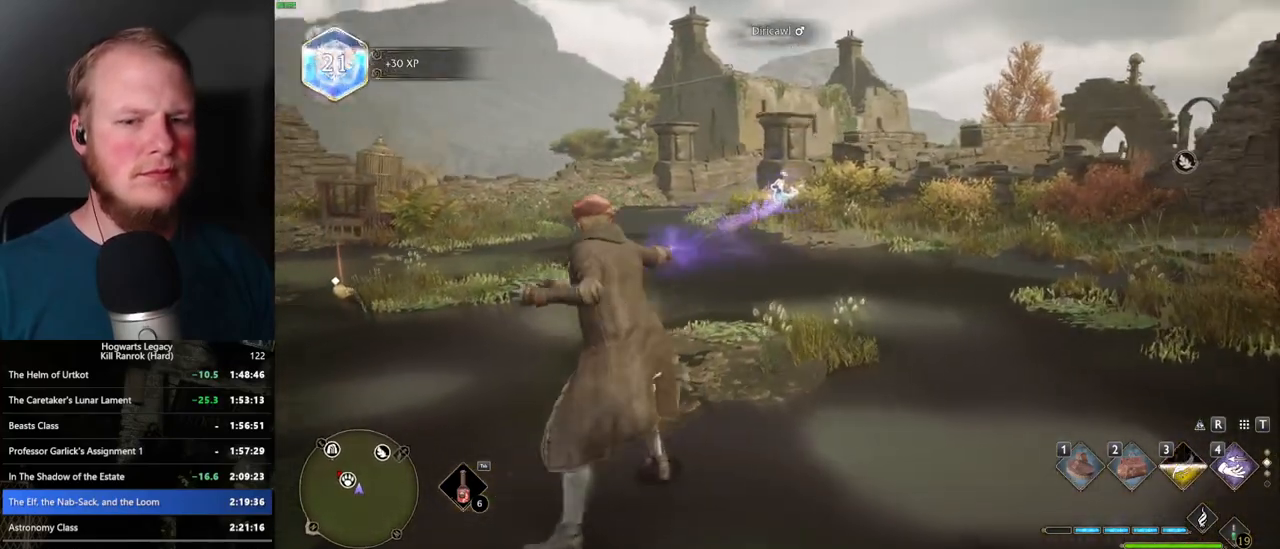
{"keys": ["w"], "mouse": [], "events": [[33, "space", "up"]]}
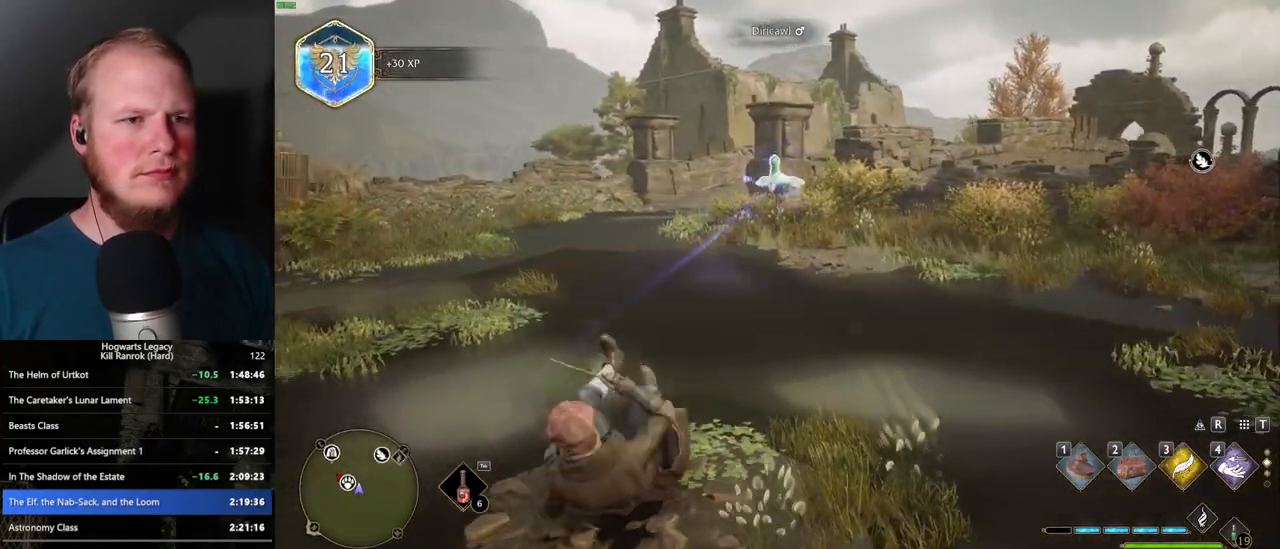
{"keys": ["w"], "mouse": [], "events": [[167, "2", "down"], [267, "2", "up"]]}
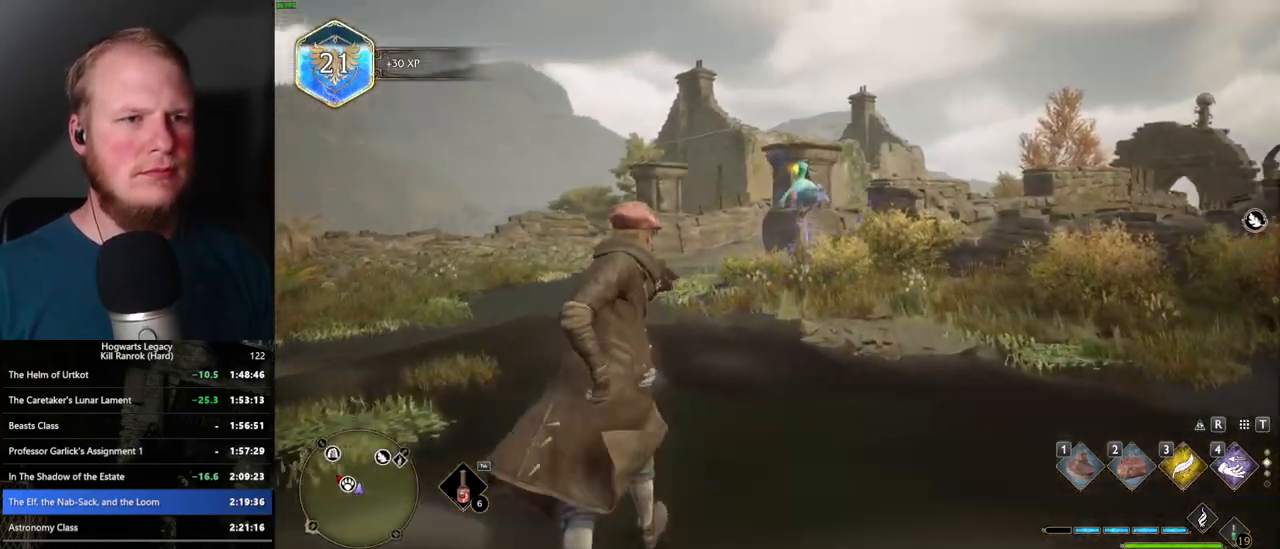
{"keys": [], "mouse": [], "events": [[67, "w", "up"]]}
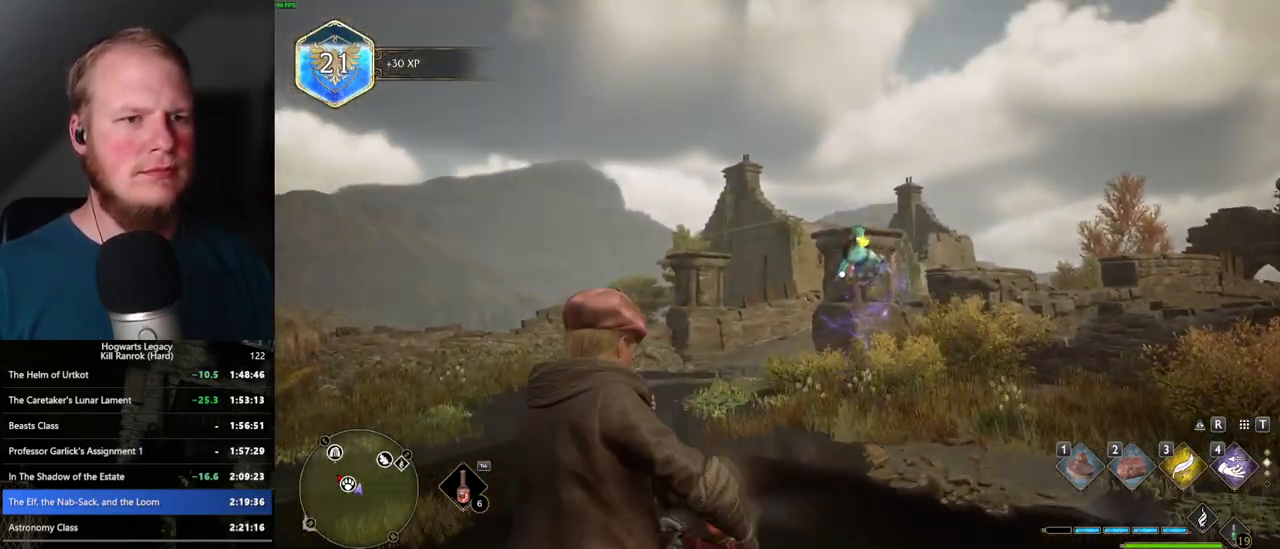
{"keys": [], "mouse": [], "events": []}
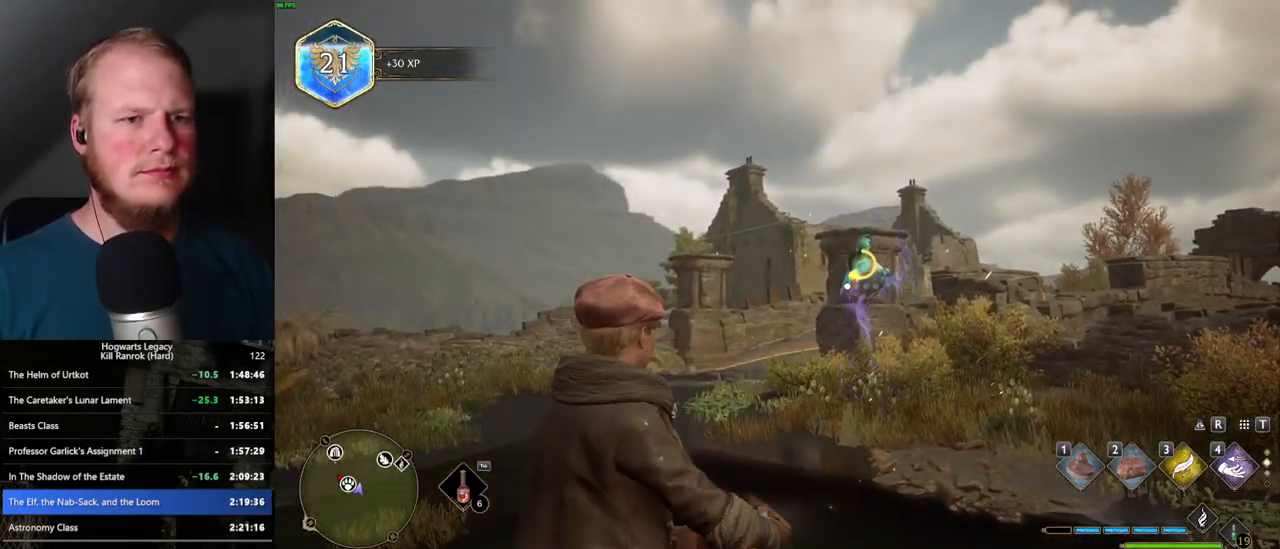
{"keys": ["f"], "mouse": [], "events": [[383, "f", "down"]]}
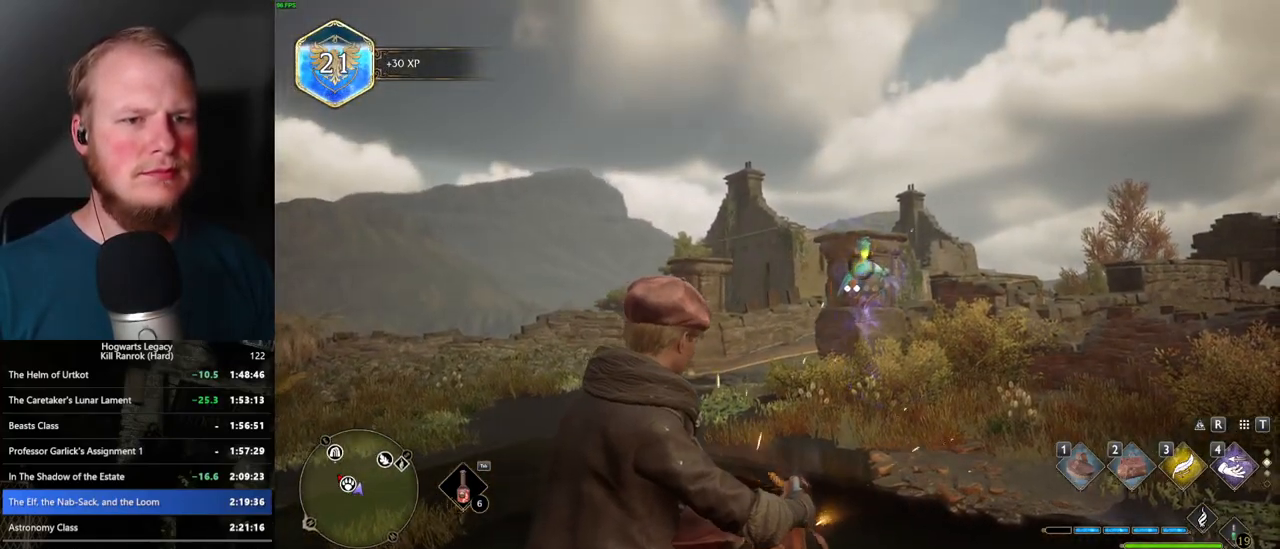
{"keys": [], "mouse": [], "events": [[17, "f", "up"]]}
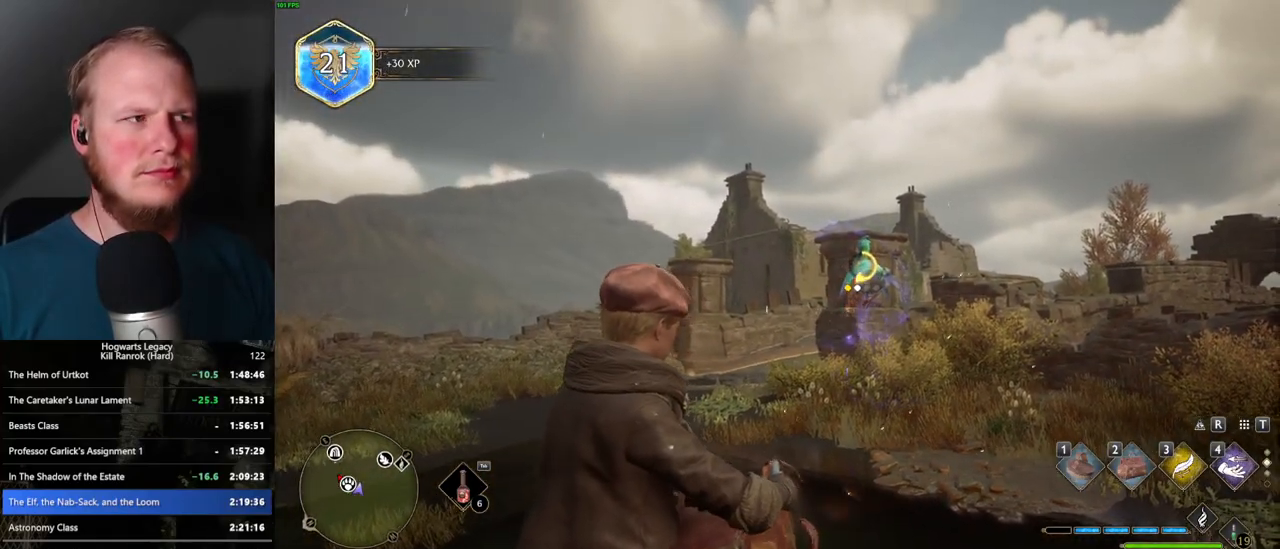
{"keys": ["f"], "mouse": [], "events": [[483, "f", "down"]]}
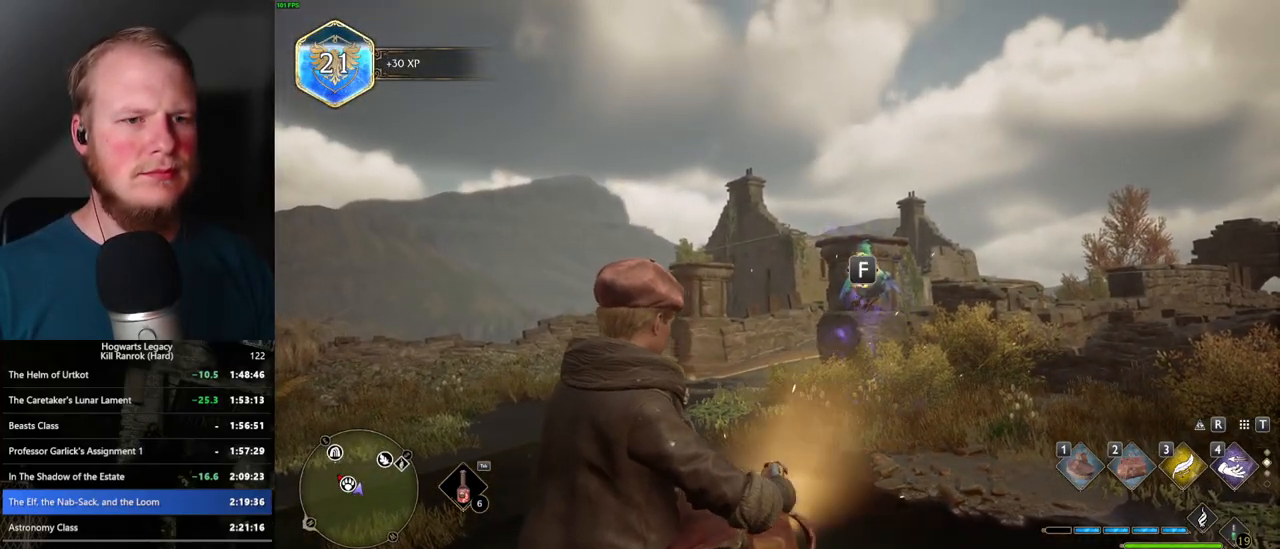
{"keys": [], "mouse": [], "events": [[133, "f", "up"]]}
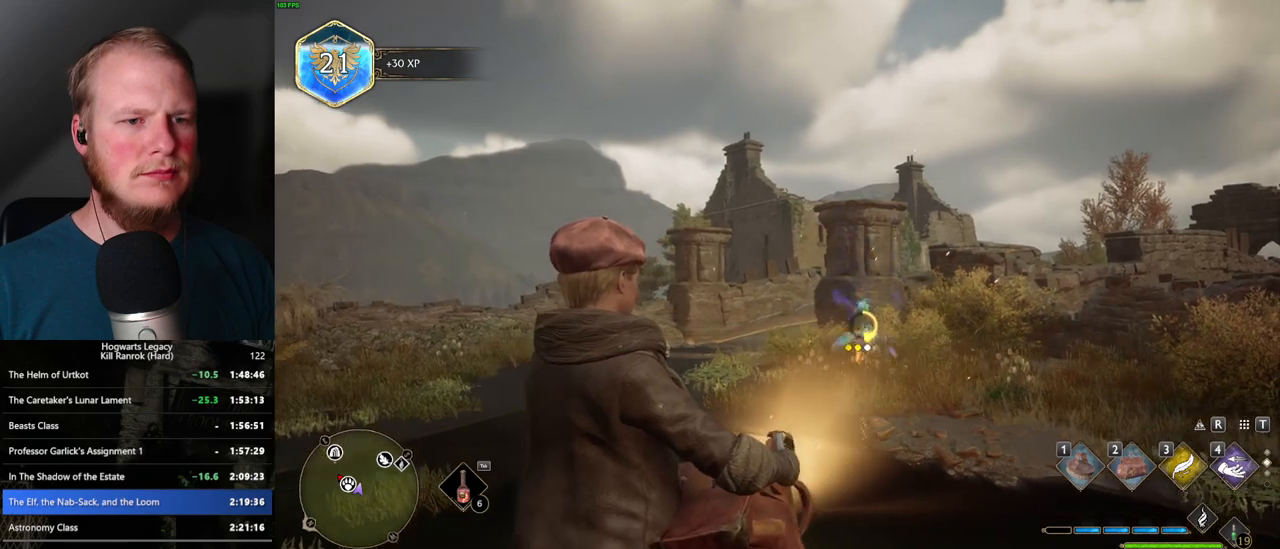
{"keys": [], "mouse": [], "events": []}
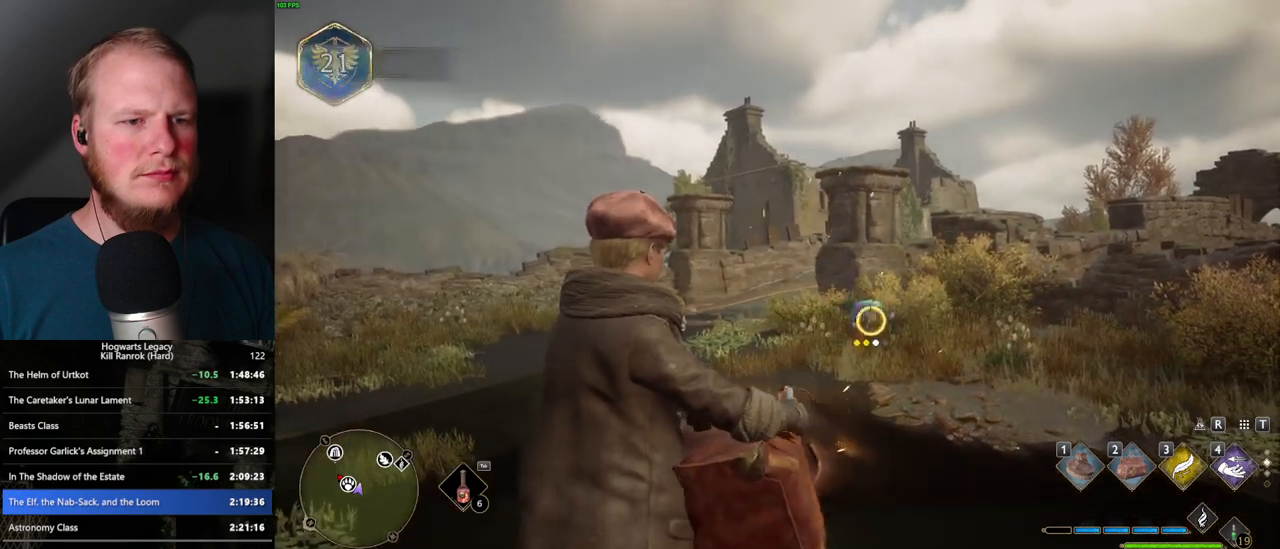
{"keys": [], "mouse": [], "events": [[50, "f", "down"], [200, "f", "up"], [300, "f", "down"], [400, "f", "up"]]}
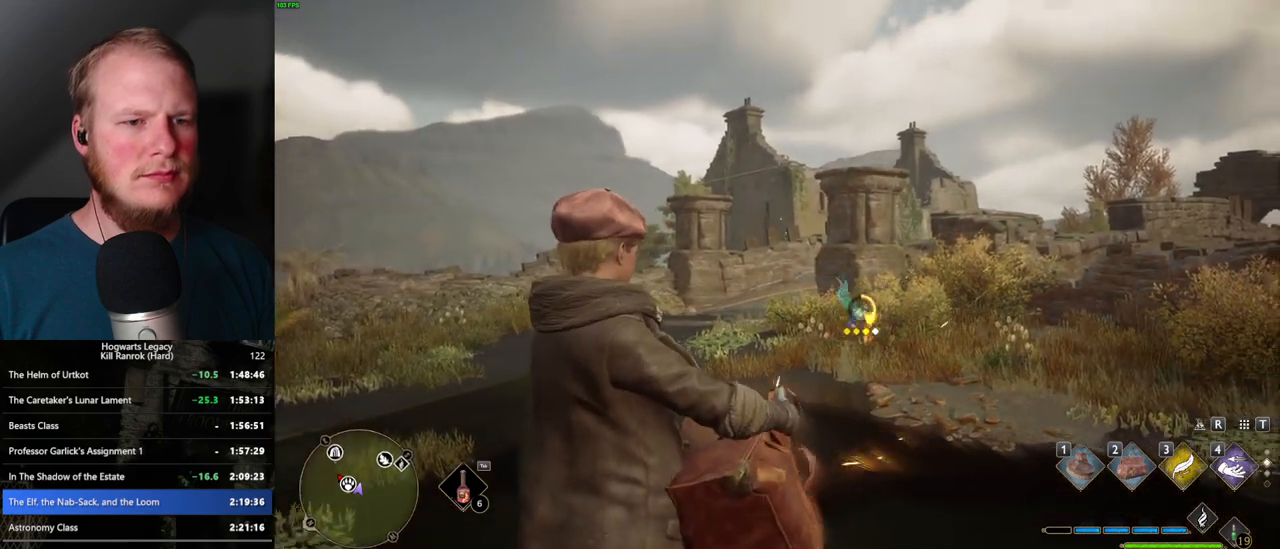
{"keys": ["f"], "mouse": [], "events": [[500, "f", "down"]]}
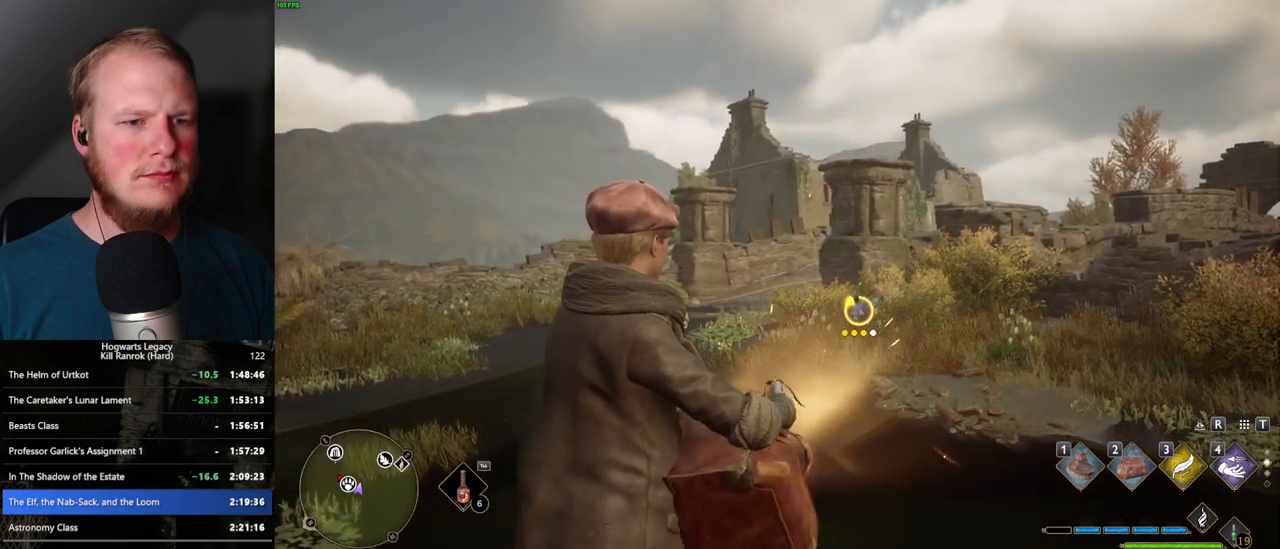
{"keys": [], "mouse": [], "events": [[100, "f", "up"], [167, "f", "down"], [250, "f", "up"], [317, "f", "down"], [417, "f", "up"]]}
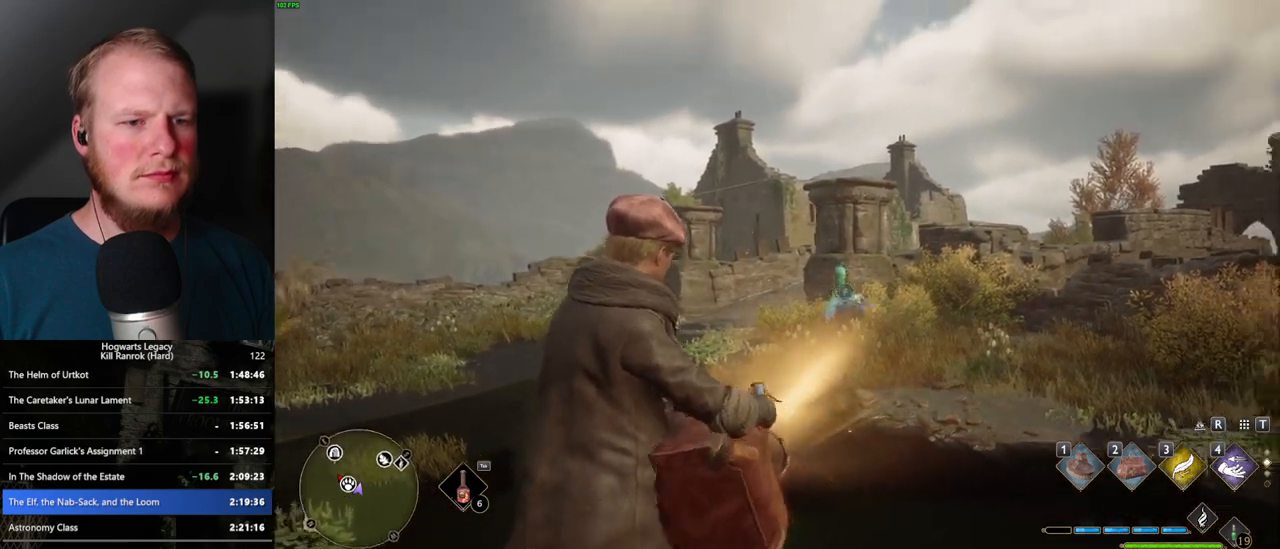
{"keys": [], "mouse": [], "events": []}
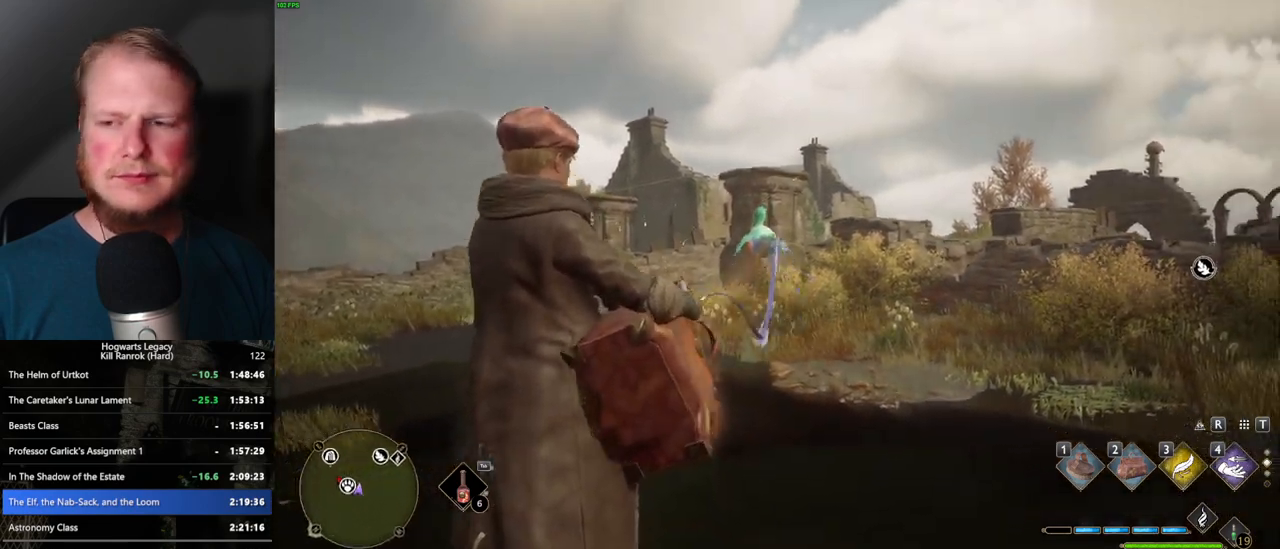
{"keys": [], "mouse": [], "events": []}